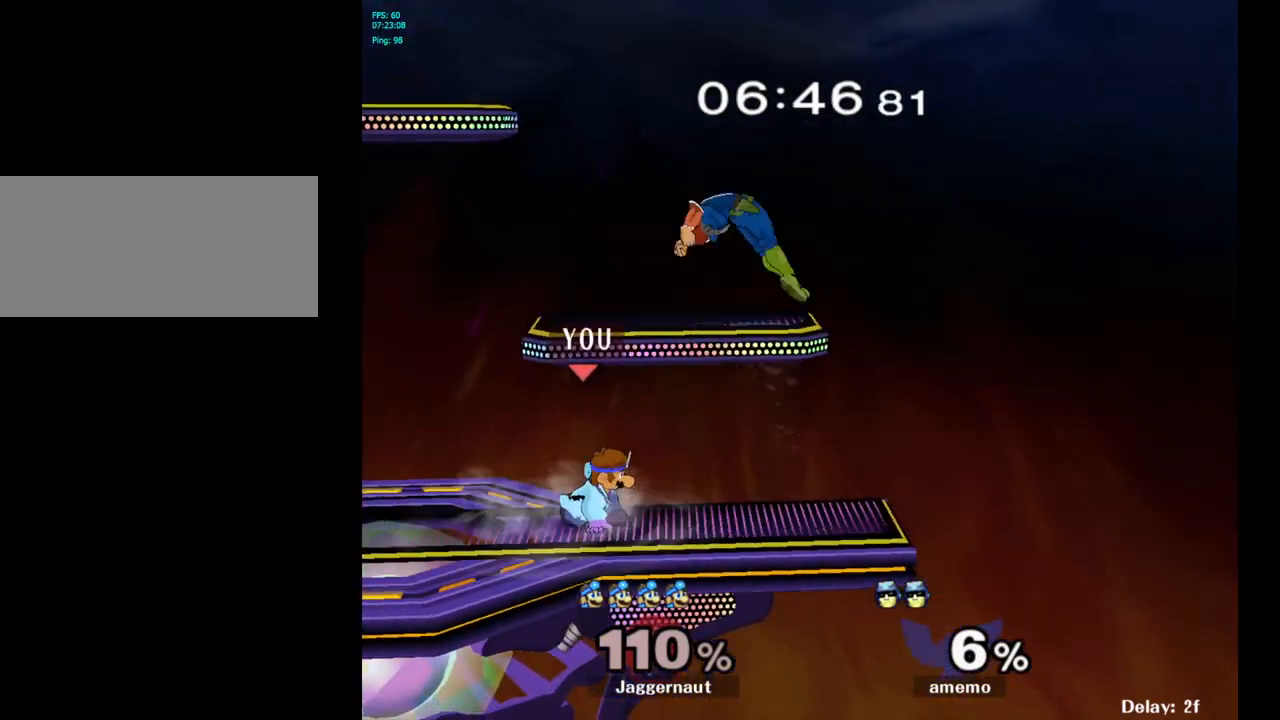
Gameplay with a controller (Nintendo layout); each line is a JSON object with the inputs held at the frame after it. "events" lists button and stick changes between this image and that frame as [ms after this image, input, new state], when the widget could be followed in between. Not read: L3 R3.
{"buttons": ["Y"], "left_stick": "up", "right_stick": "center", "events": [[50, "R1", "down"], [150, "Y", "up"], [200, "left_stick", "center"], [217, "R1", "up"], [417, "left_stick", "up"], [433, "Y", "down"]]}
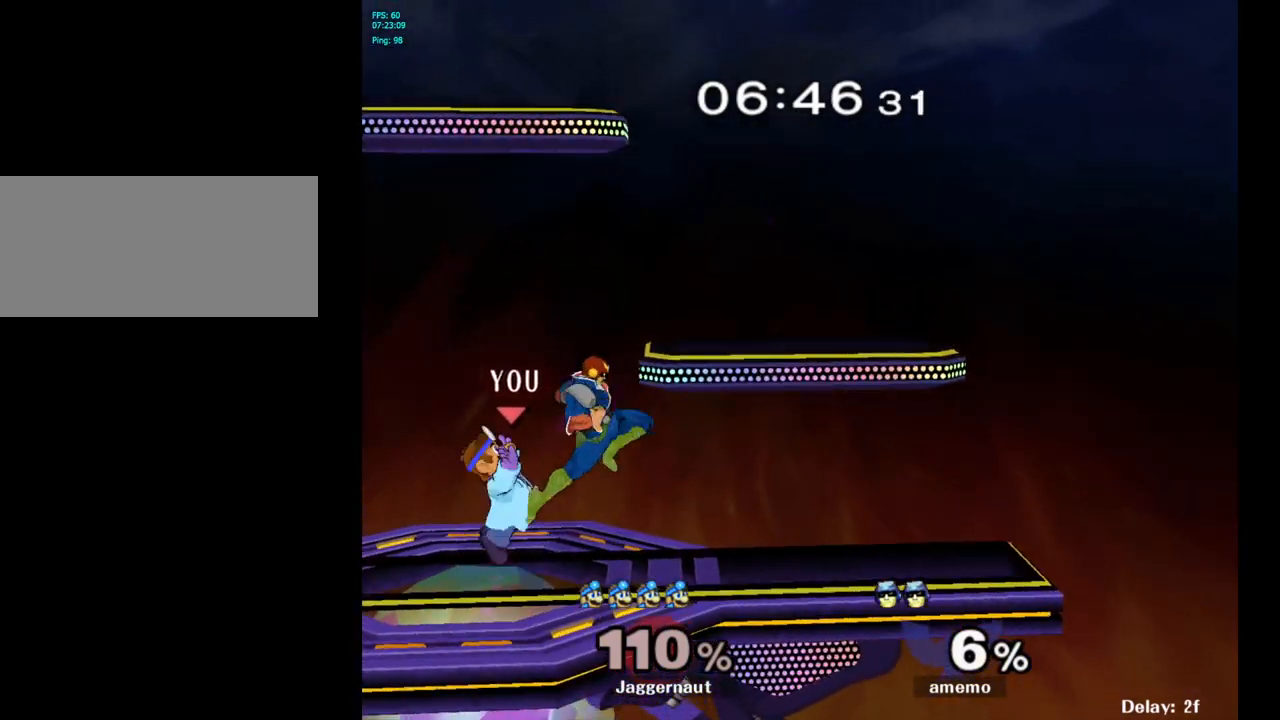
{"buttons": [], "left_stick": "right", "right_stick": "center", "events": [[33, "A", "down"], [100, "Y", "up"], [100, "left_stick", "up-left"], [150, "A", "up"], [267, "left_stick", "up-right"], [350, "left_stick", "center"], [500, "left_stick", "right"]]}
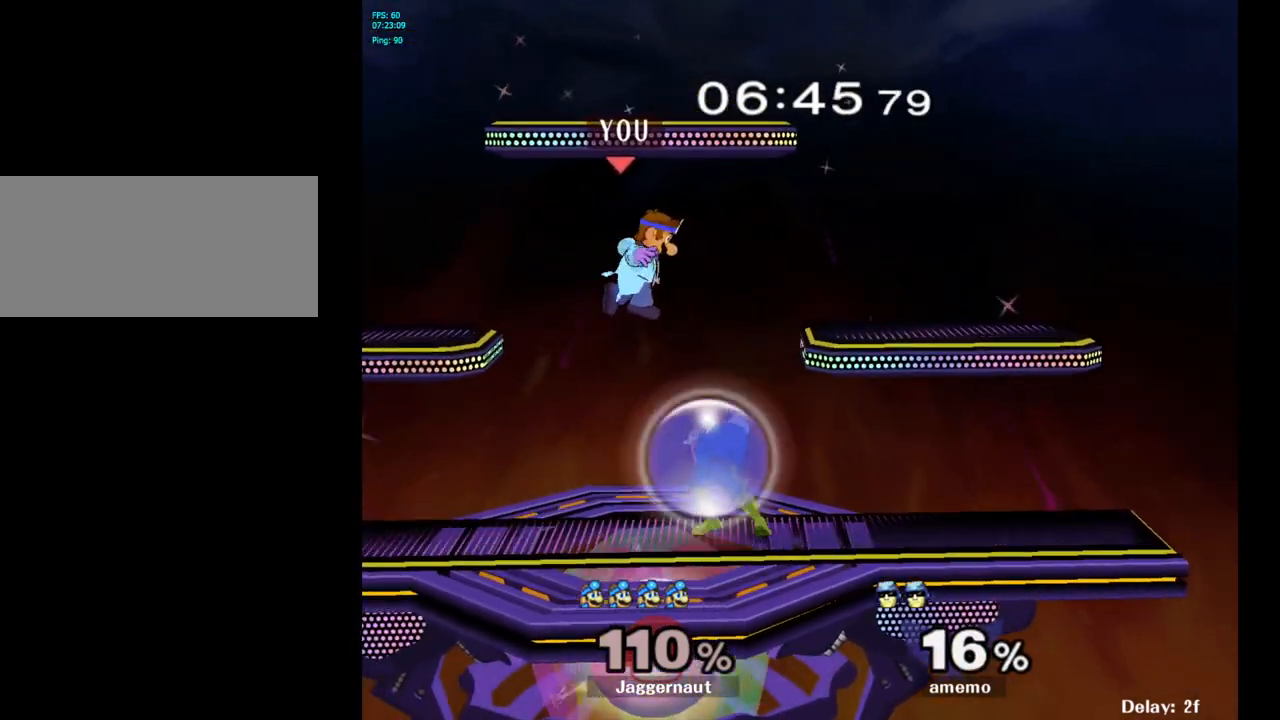
{"buttons": ["R1"], "left_stick": "center", "right_stick": "center", "events": [[150, "left_stick", "down"], [250, "left_stick", "left"], [333, "R1", "down"], [417, "left_stick", "center"]]}
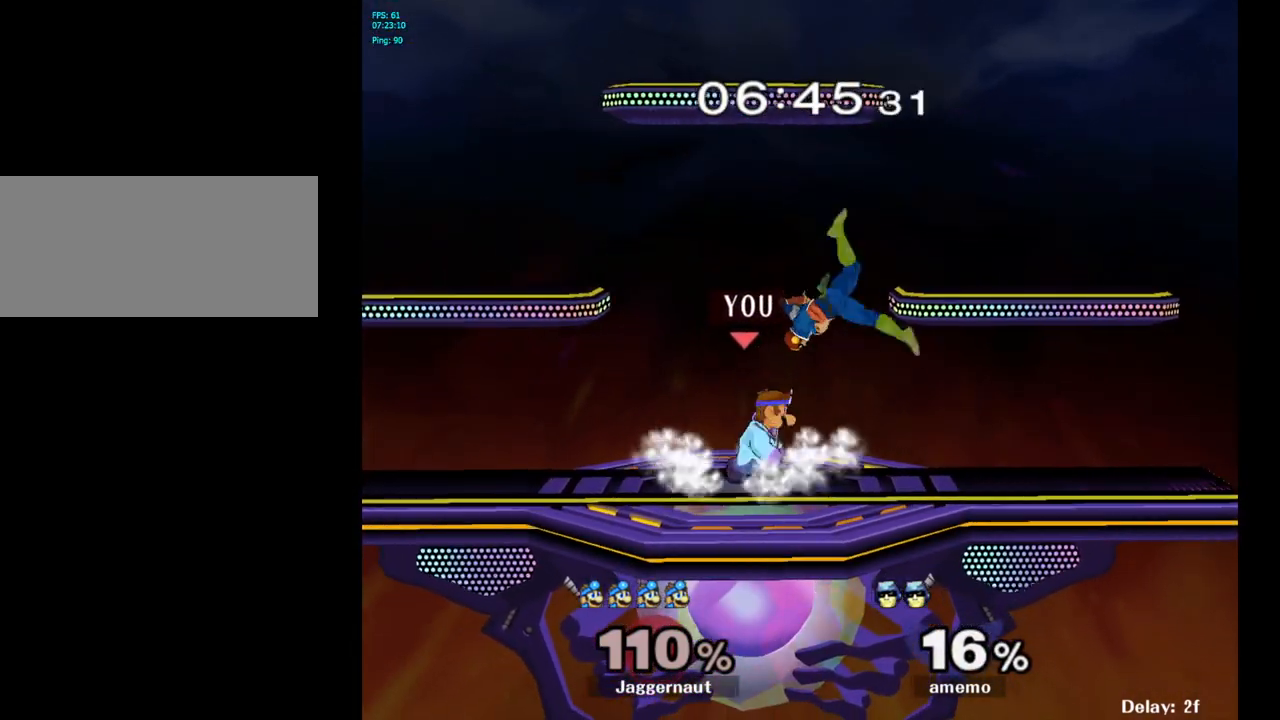
{"buttons": [], "left_stick": "center", "right_stick": "center", "events": [[33, "R1", "up"], [217, "A", "down"], [333, "A", "up"]]}
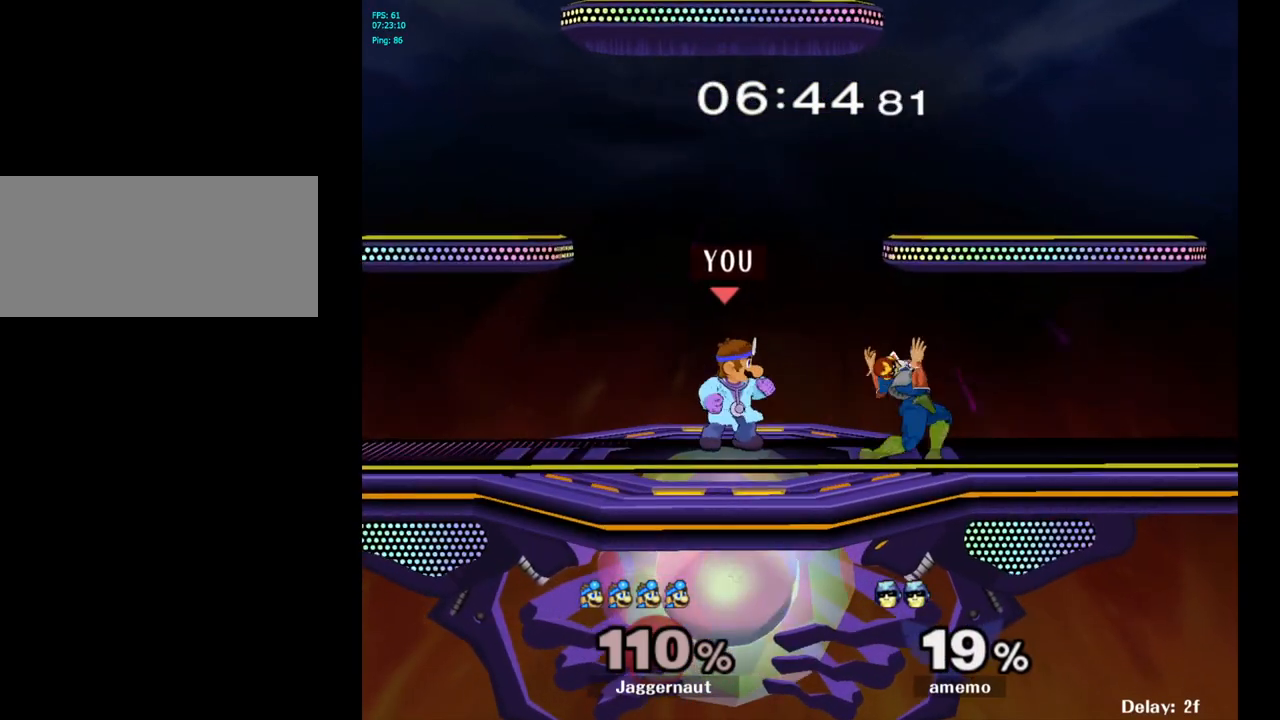
{"buttons": [], "left_stick": "right", "right_stick": "center", "events": [[100, "A", "down"], [200, "A", "up"], [450, "left_stick", "right"]]}
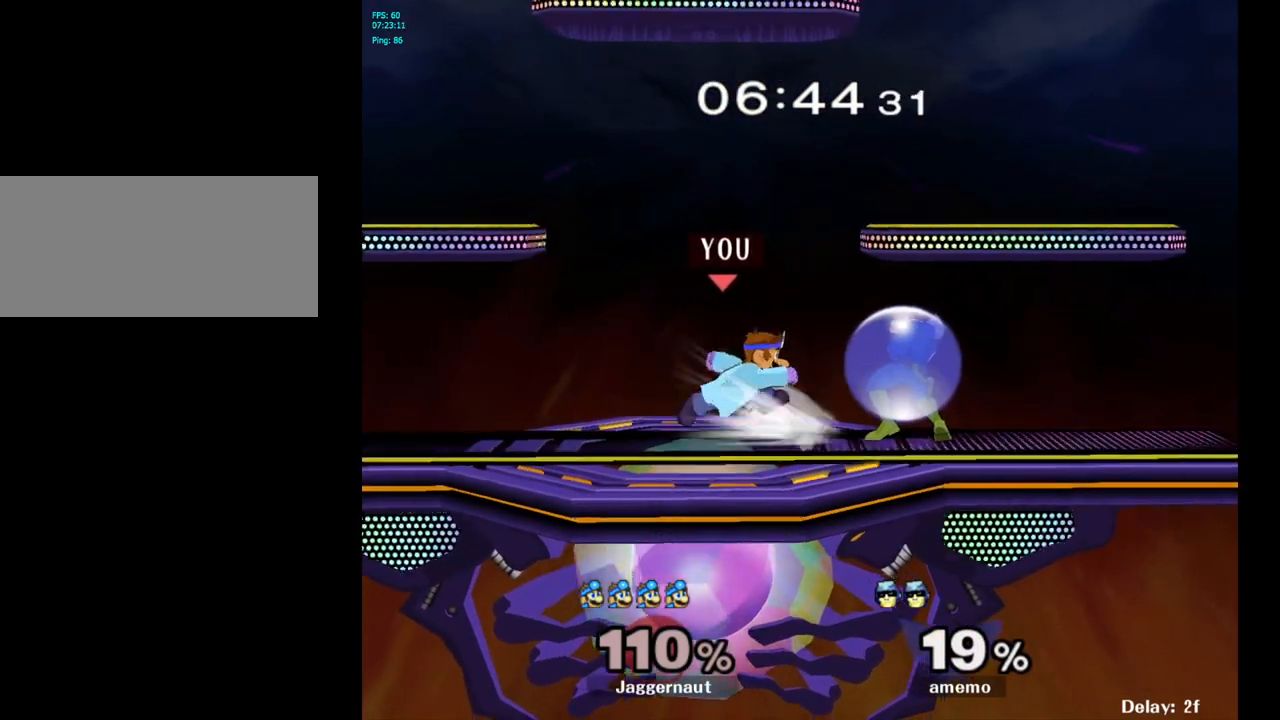
{"buttons": ["R1"], "left_stick": "down", "right_stick": "center", "events": [[33, "Y", "down"], [50, "Y", "up"], [83, "left_stick", "center"], [100, "A", "down"], [217, "A", "up"], [233, "left_stick", "right"], [467, "left_stick", "down"], [483, "R1", "down"]]}
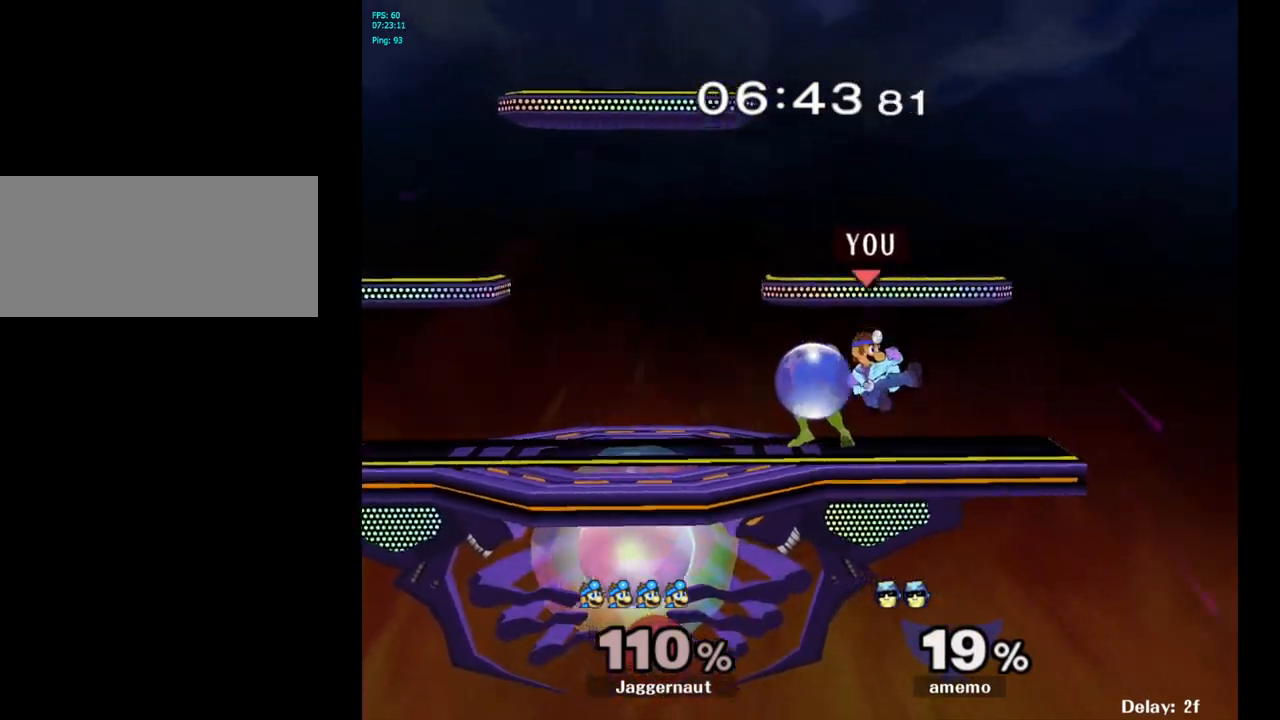
{"buttons": ["A"], "left_stick": "left", "right_stick": "center", "events": [[133, "R1", "up"], [133, "left_stick", "center"], [283, "left_stick", "left"], [500, "A", "down"]]}
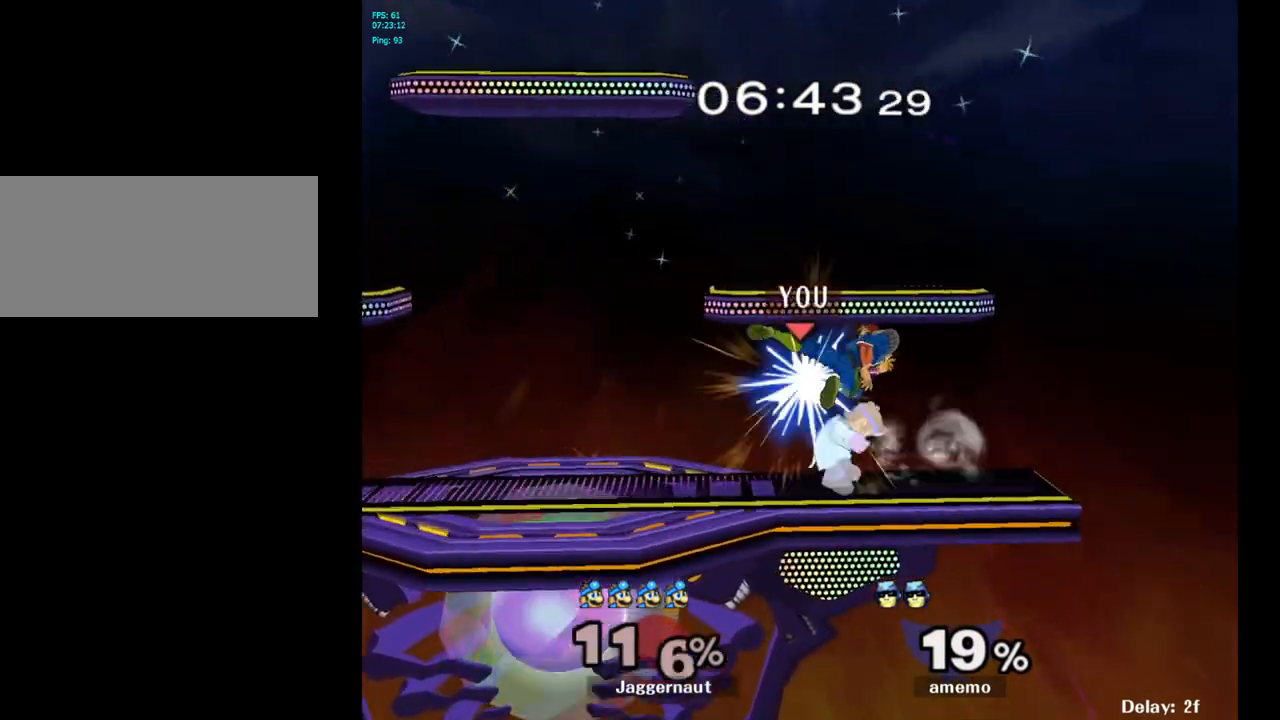
{"buttons": [], "left_stick": "center", "right_stick": "center", "events": [[17, "left_stick", "center"], [133, "A", "up"]]}
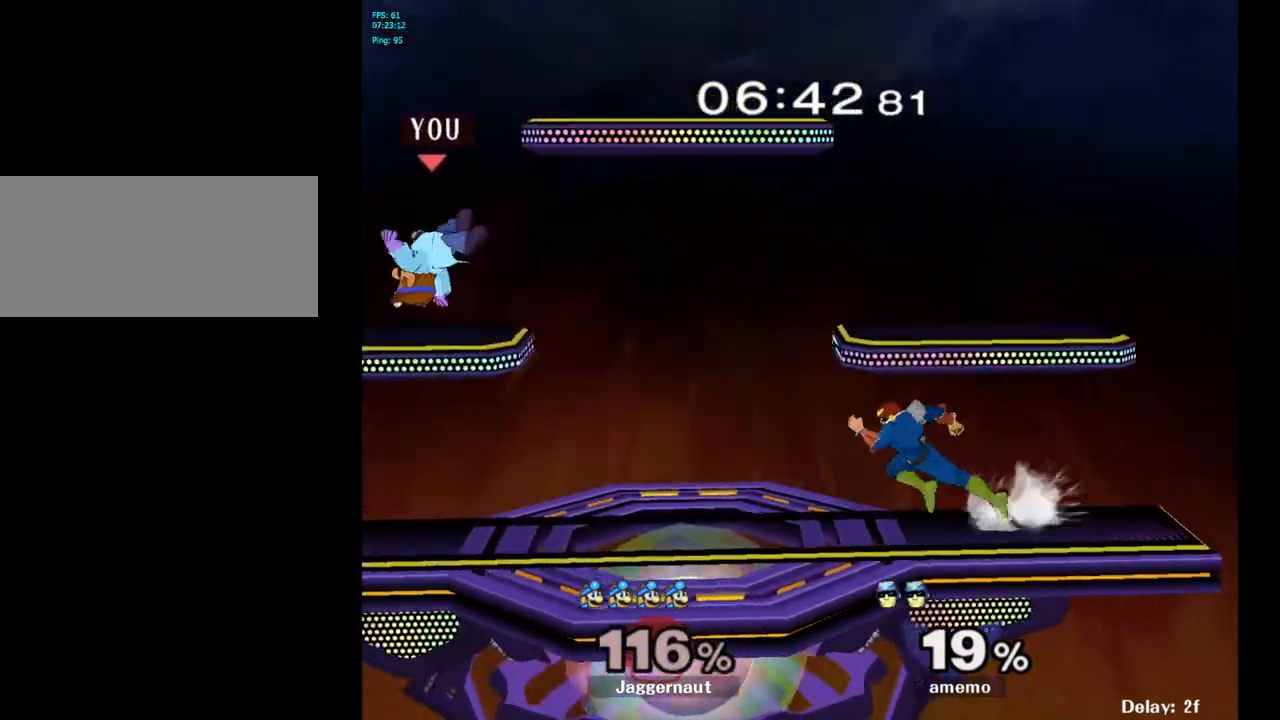
{"buttons": [], "left_stick": "center", "right_stick": "center", "events": [[17, "left_stick", "right"], [217, "left_stick", "center"], [350, "left_stick", "right"], [467, "left_stick", "center"]]}
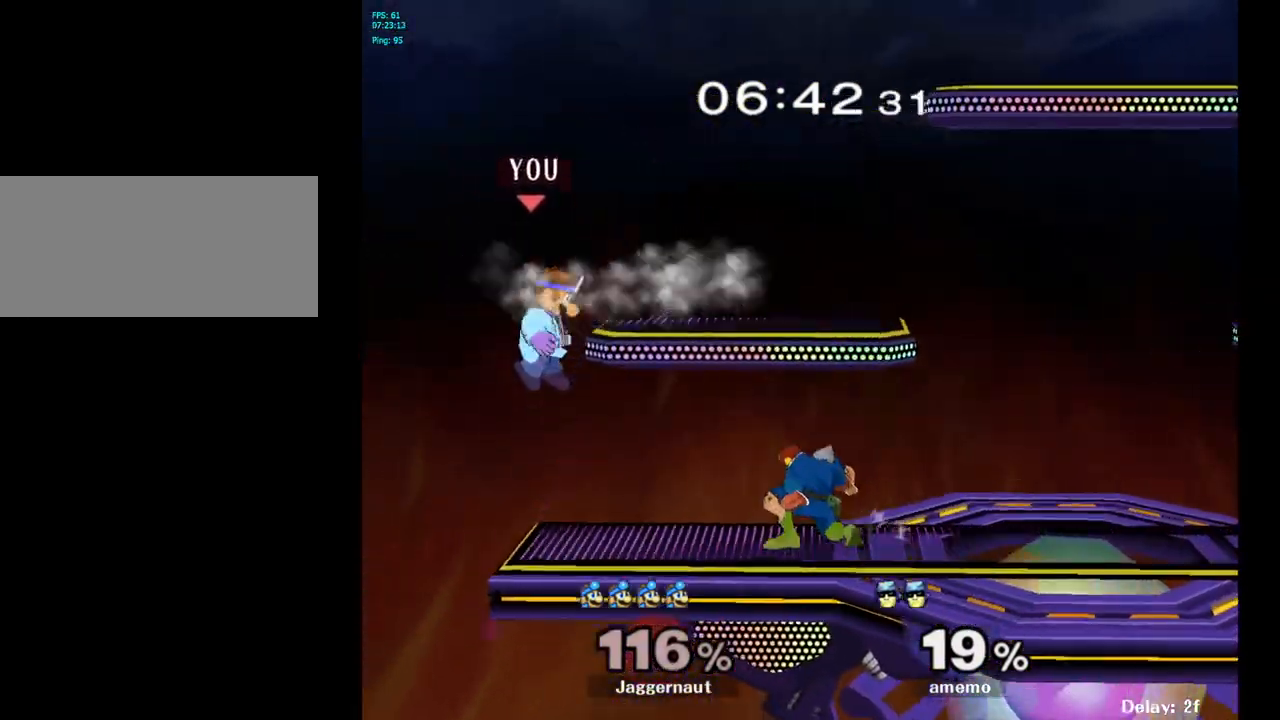
{"buttons": ["Y"], "left_stick": "right", "right_stick": "center", "events": [[167, "left_stick", "right"], [350, "left_stick", "center"], [400, "left_stick", "right"], [500, "Y", "down"]]}
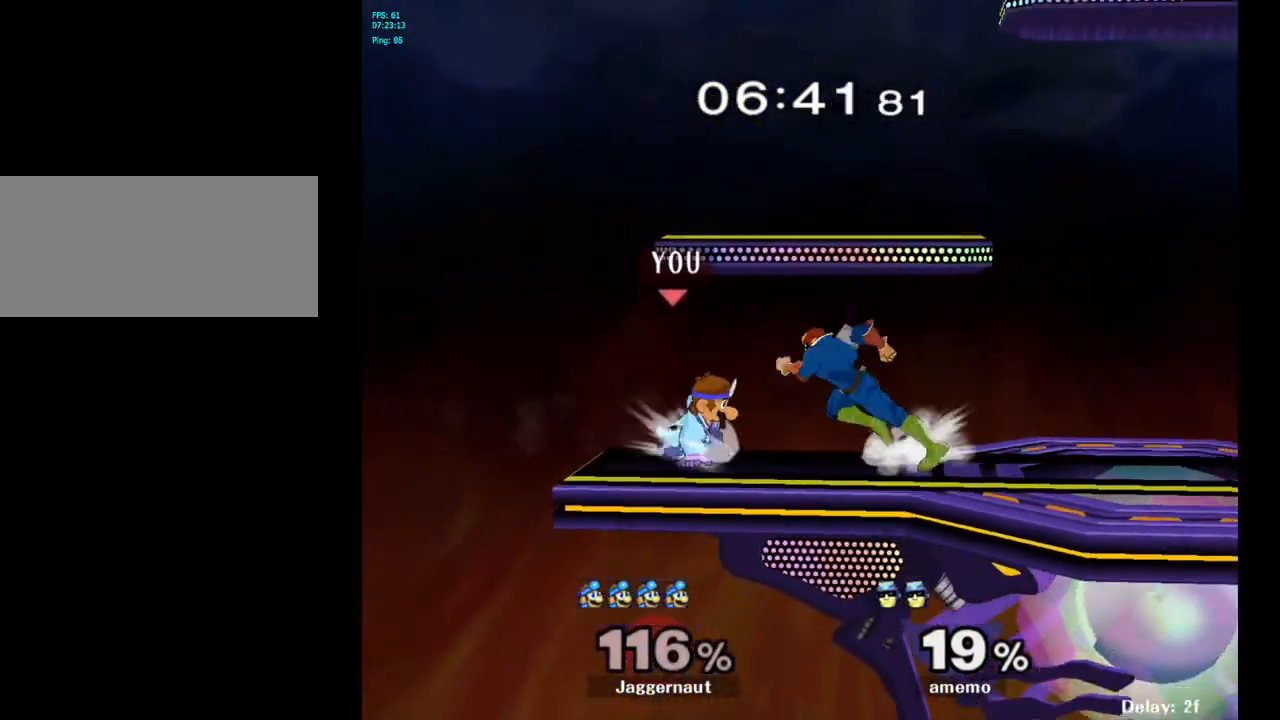
{"buttons": ["R1"], "left_stick": "down", "right_stick": "center", "events": [[33, "Y", "up"], [33, "left_stick", "center"], [133, "A", "down"], [167, "left_stick", "right"], [200, "A", "up"], [433, "left_stick", "down"], [450, "R1", "down"]]}
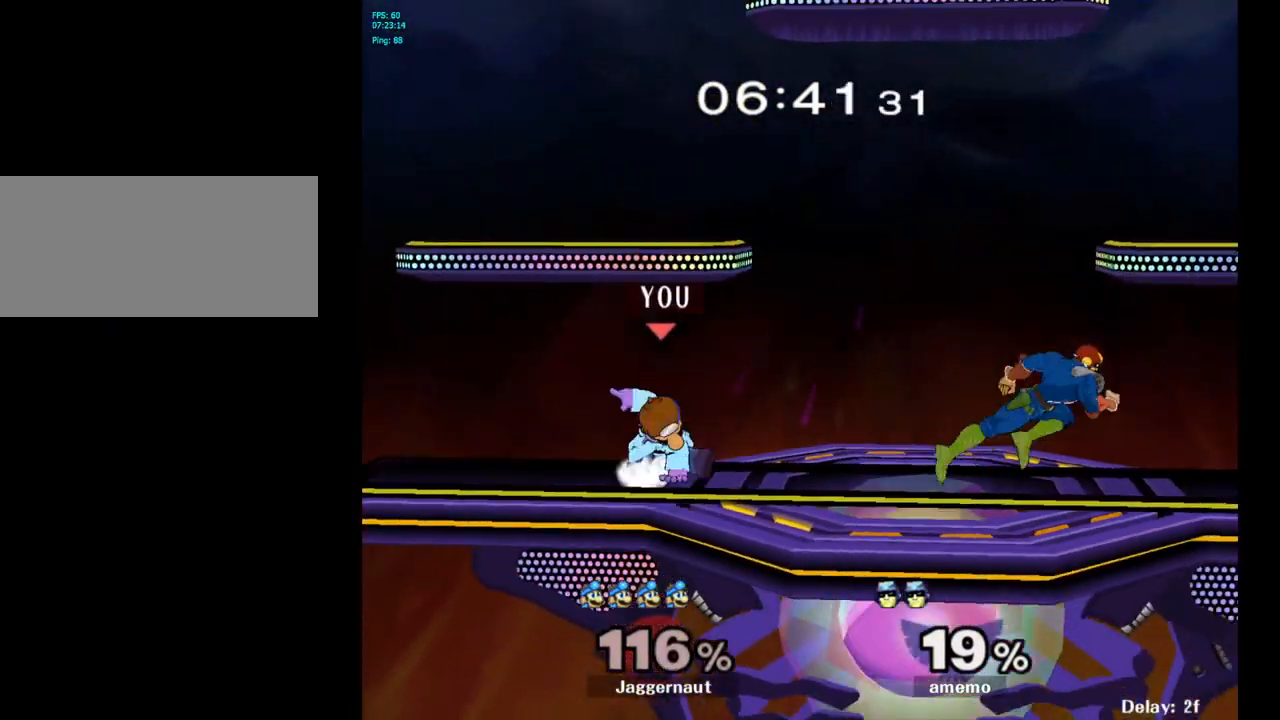
{"buttons": [], "left_stick": "center", "right_stick": "center", "events": [[100, "left_stick", "center"], [233, "left_stick", "left"], [433, "R1", "up"], [450, "left_stick", "center"]]}
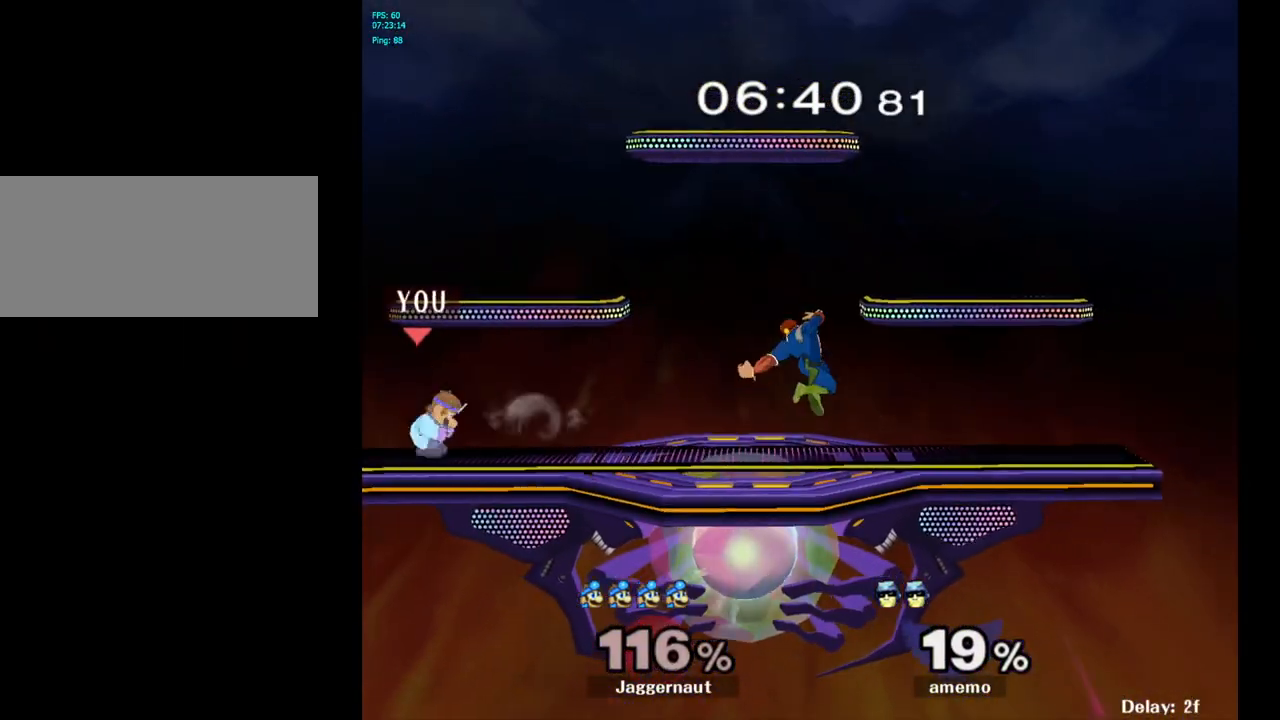
{"buttons": [], "left_stick": "center", "right_stick": "center", "events": [[233, "left_stick", "right"], [267, "Y", "down"], [317, "Y", "up"], [317, "left_stick", "center"], [417, "B", "down"], [483, "B", "up"]]}
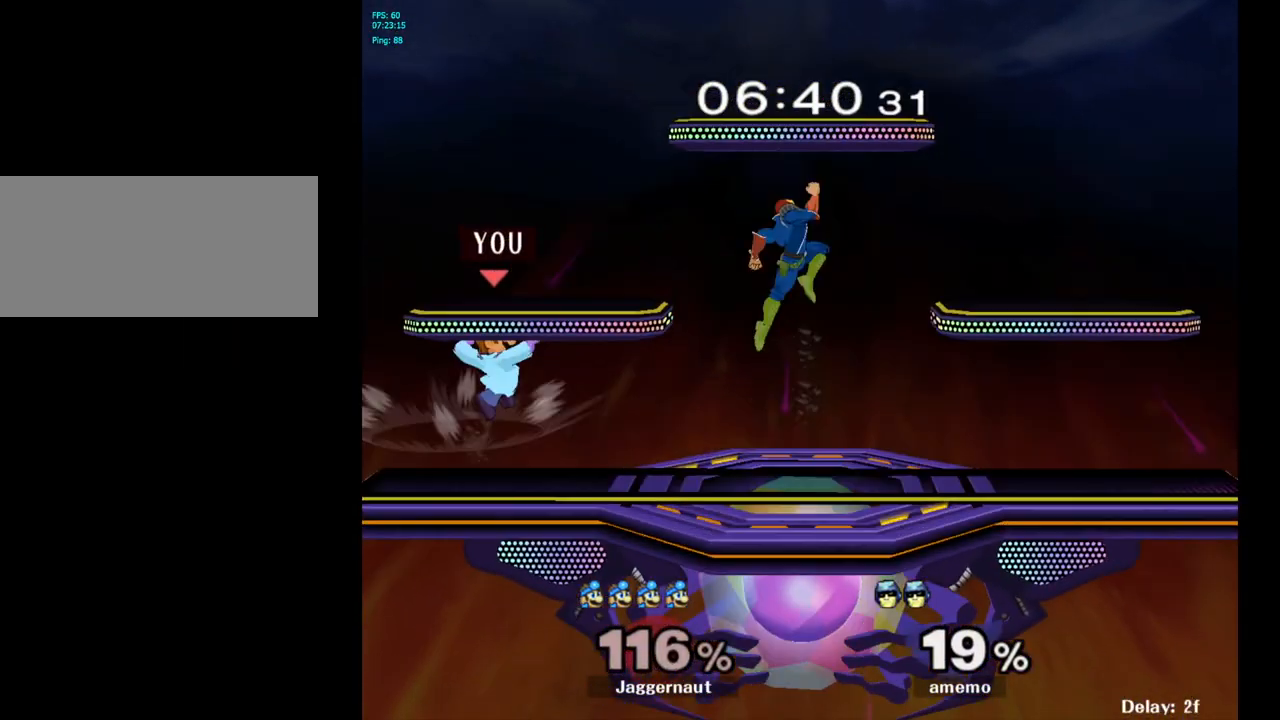
{"buttons": [], "left_stick": "center", "right_stick": "center", "events": [[17, "left_stick", "left"], [183, "left_stick", "down-left"], [217, "R1", "down"], [350, "R1", "up"], [367, "R1", "down"], [383, "R1", "up"], [383, "left_stick", "center"]]}
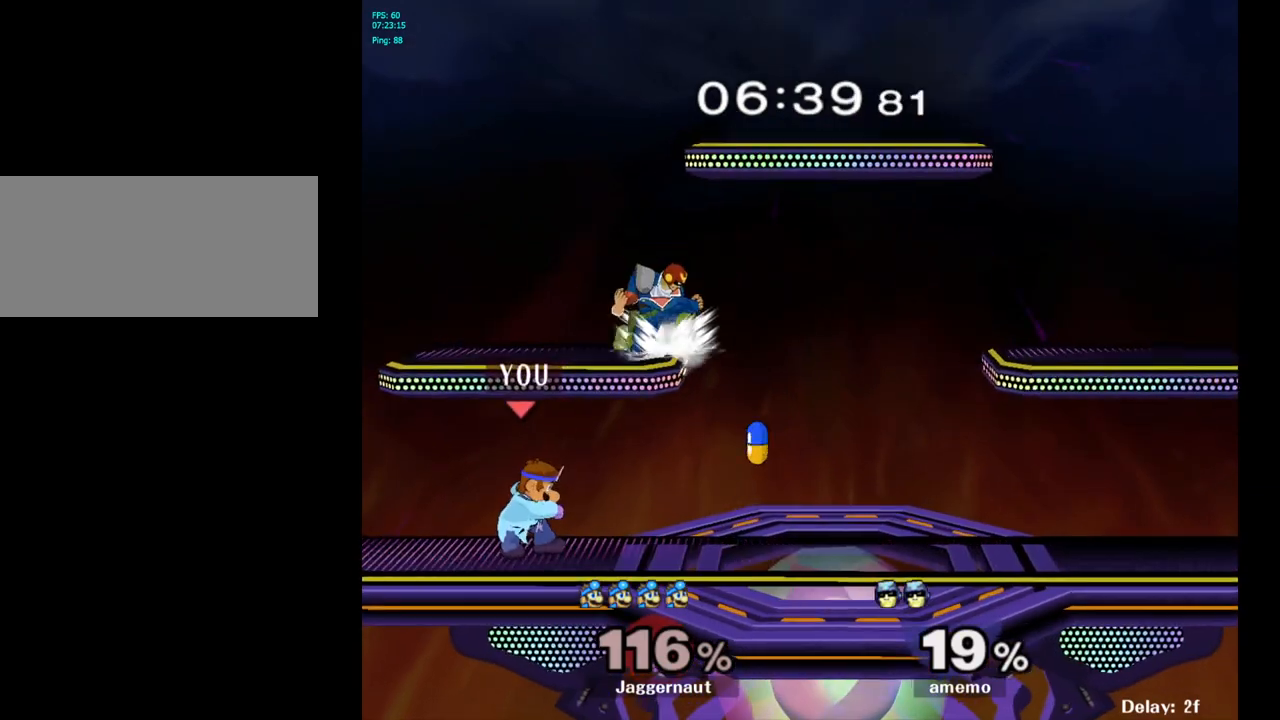
{"buttons": [], "left_stick": "up-left", "right_stick": "center", "events": [[117, "left_stick", "right"], [200, "Y", "down"], [250, "A", "down"], [250, "left_stick", "up"], [383, "Y", "up"], [400, "left_stick", "up-left"], [467, "A", "up"]]}
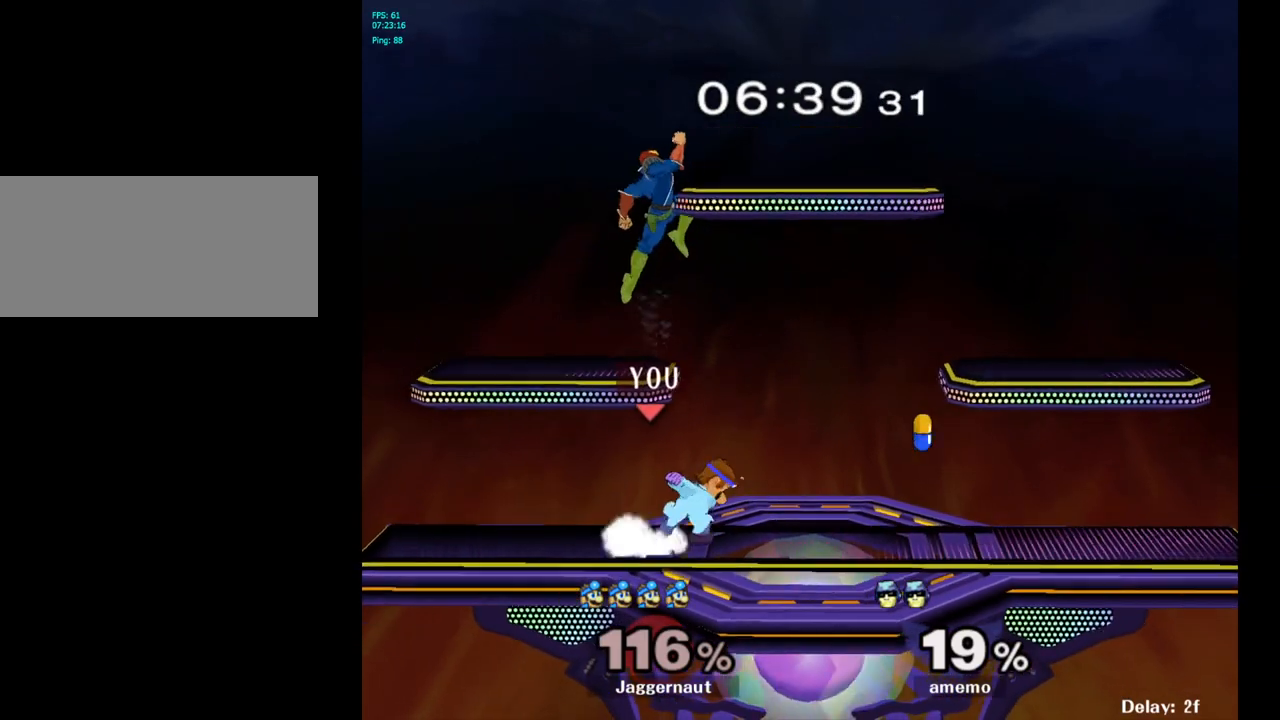
{"buttons": [], "left_stick": "center", "right_stick": "center", "events": [[100, "left_stick", "center"]]}
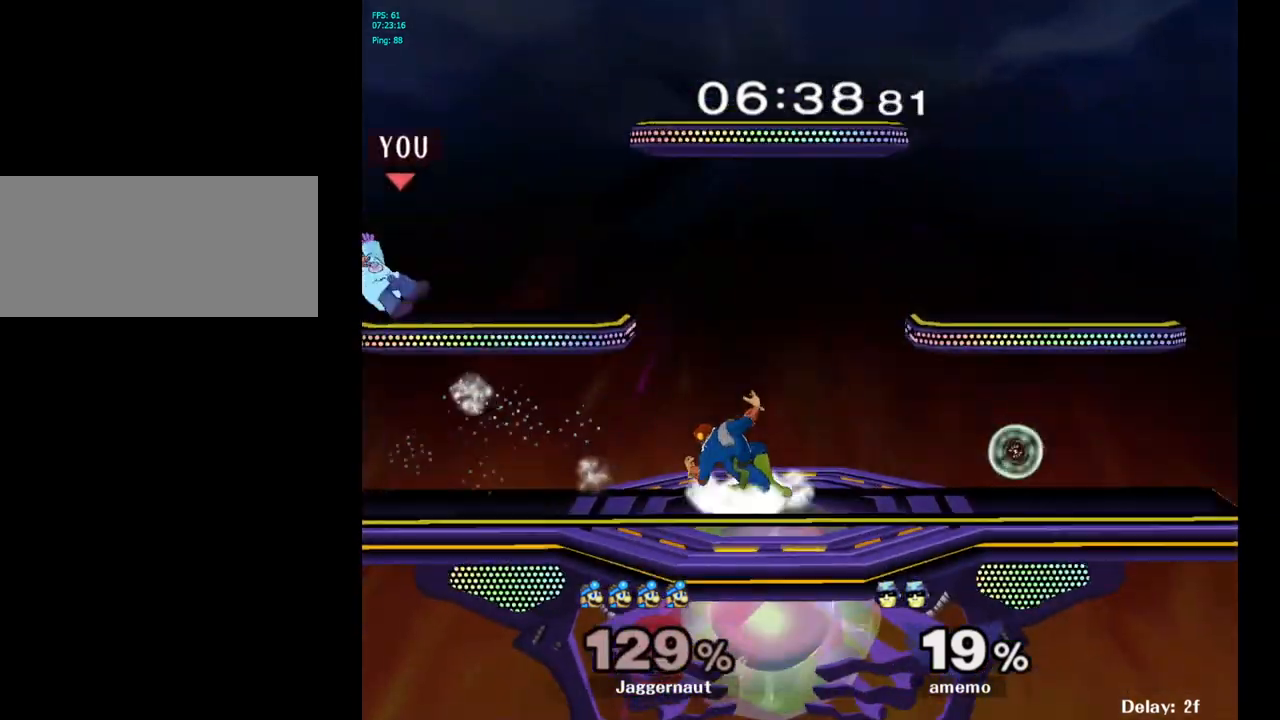
{"buttons": ["Y"], "left_stick": "right", "right_stick": "center", "events": [[117, "left_stick", "right"], [317, "Y", "down"], [417, "Y", "up"], [500, "Y", "down"]]}
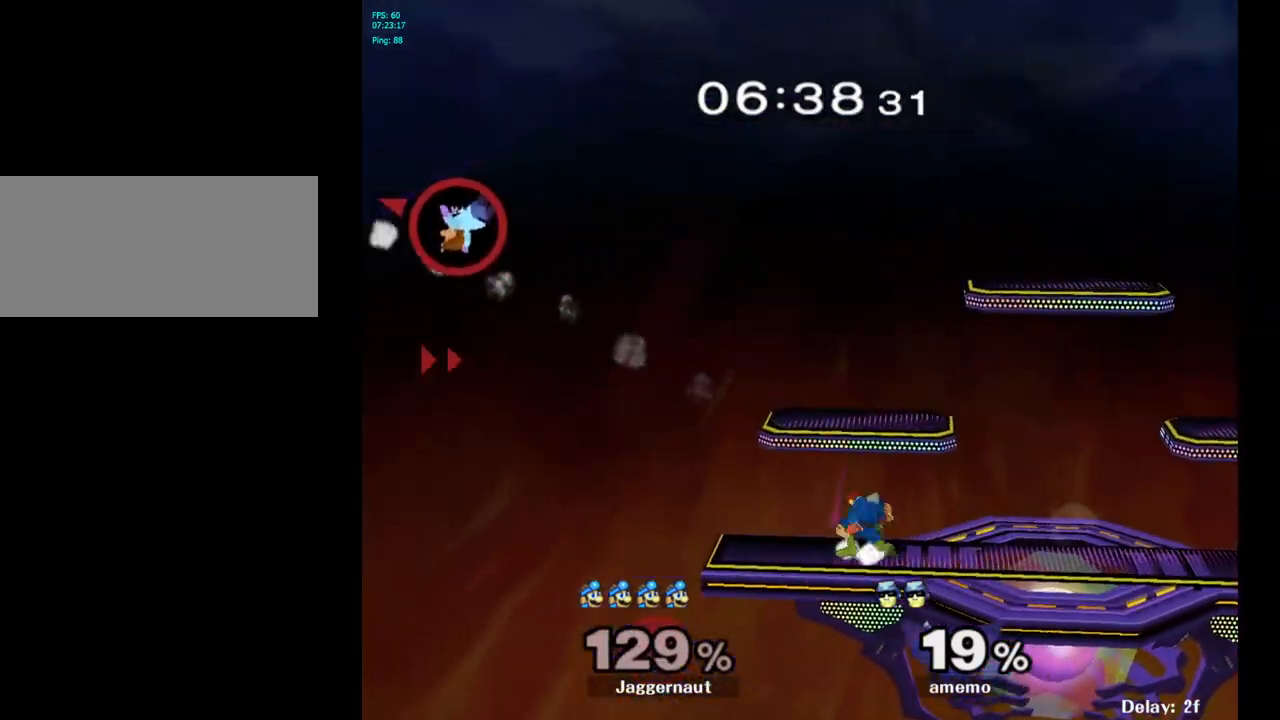
{"buttons": ["Y"], "left_stick": "right", "right_stick": "center", "events": [[67, "Y", "up"], [133, "Y", "down"], [233, "Y", "up"], [283, "Y", "down"], [383, "Y", "up"], [433, "Y", "down"]]}
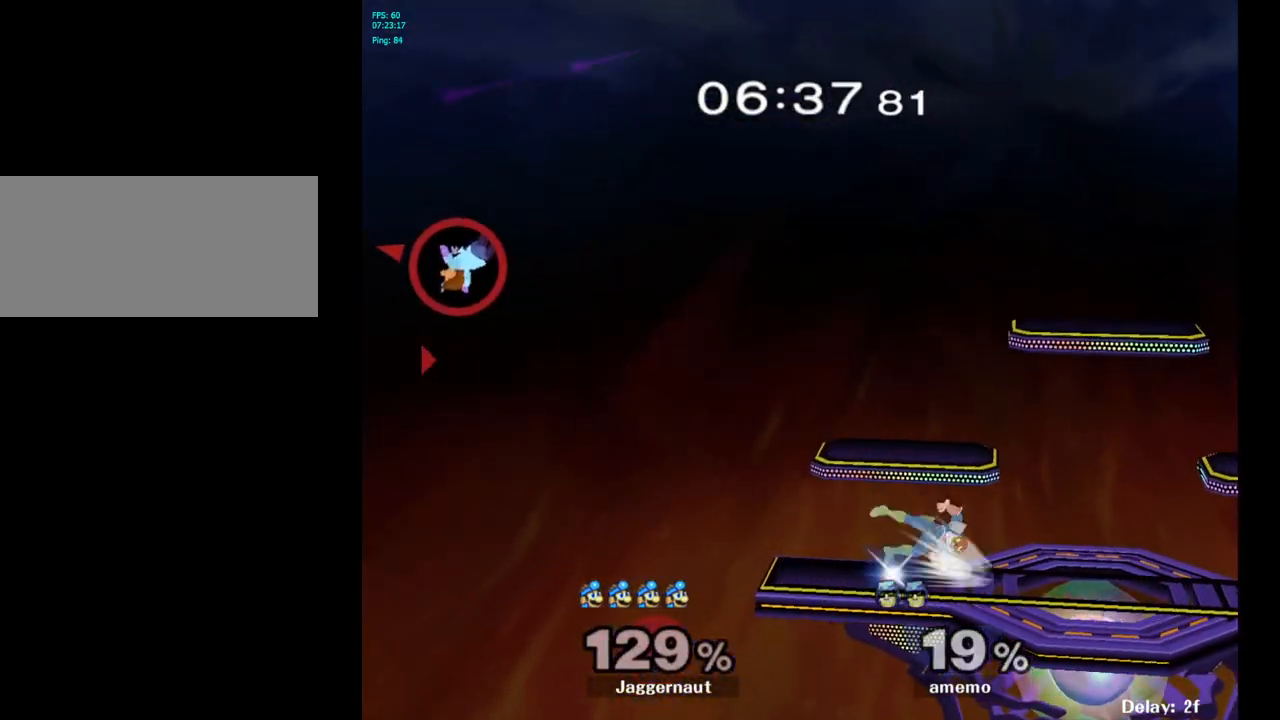
{"buttons": [], "left_stick": "center", "right_stick": "center", "events": [[33, "Y", "up"], [117, "Y", "down"], [217, "Y", "up"], [283, "Y", "down"], [400, "Y", "up"], [500, "left_stick", "center"]]}
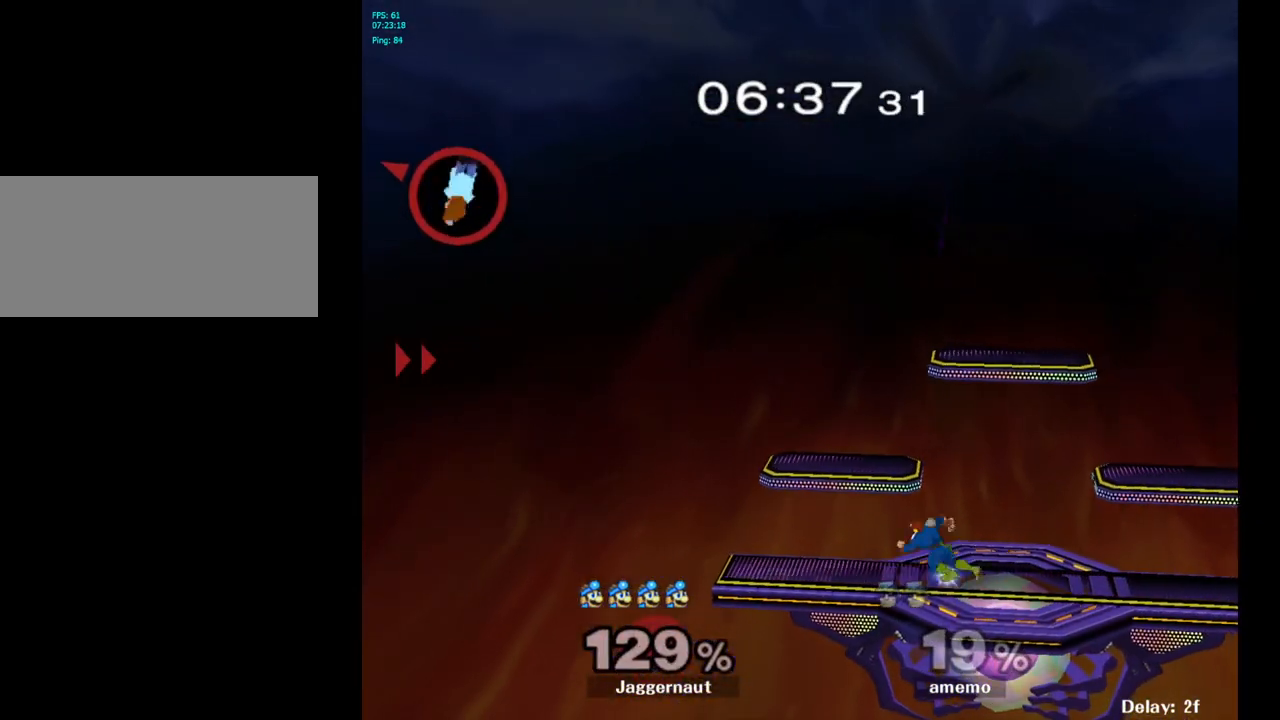
{"buttons": ["Y"], "left_stick": "right", "right_stick": "center", "events": [[33, "B", "down"], [150, "B", "up"], [183, "left_stick", "right"], [417, "Y", "down"]]}
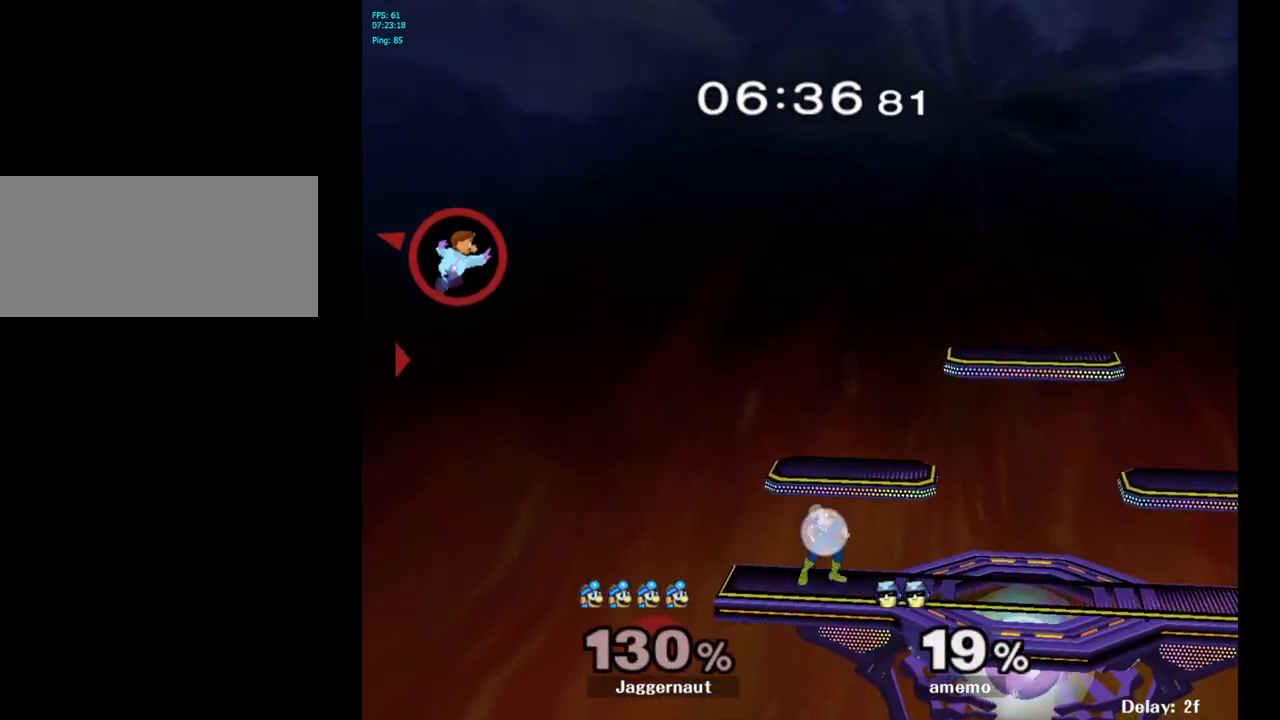
{"buttons": ["B"], "left_stick": "down", "right_stick": "center", "events": [[33, "Y", "up"], [50, "Y", "down"], [67, "Y", "up"], [117, "Y", "down"], [233, "Y", "up"], [450, "left_stick", "down"], [500, "B", "down"]]}
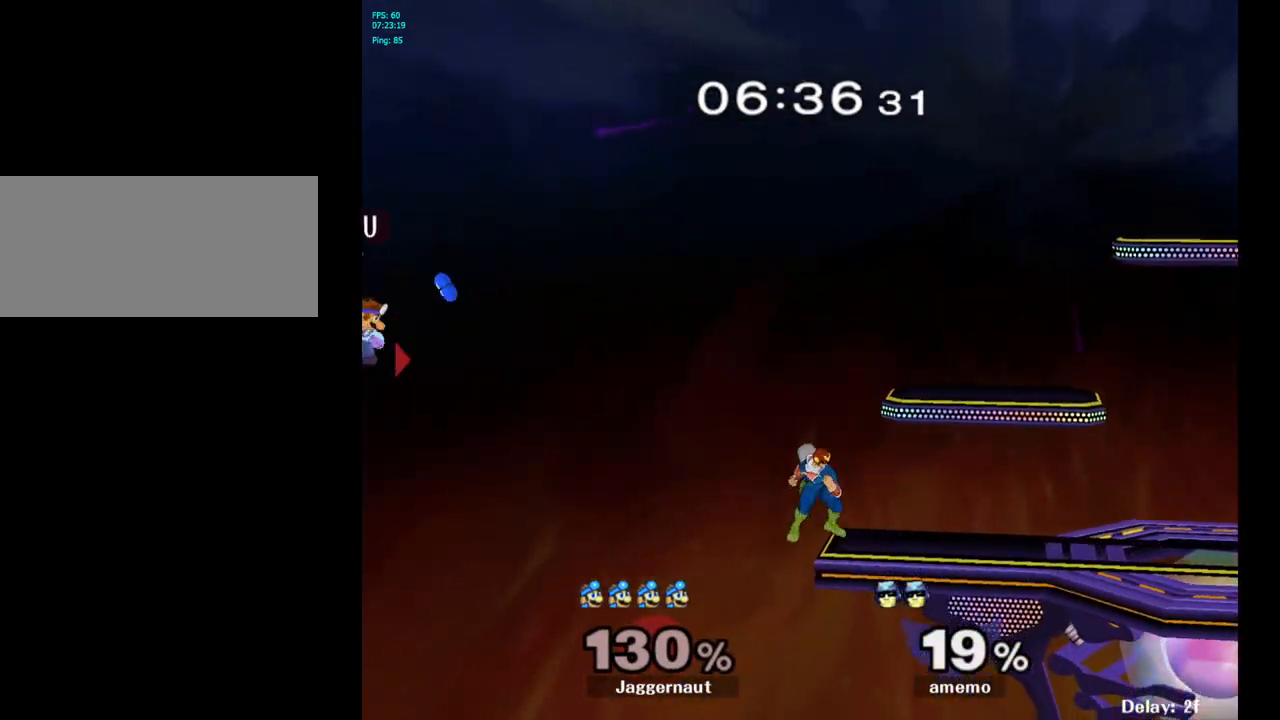
{"buttons": [], "left_stick": "right", "right_stick": "center", "events": [[50, "B", "up"], [67, "left_stick", "down-right"], [100, "B", "down"], [150, "B", "up"], [233, "left_stick", "right"], [283, "B", "down"], [317, "B", "up"], [417, "B", "down"], [467, "B", "up"]]}
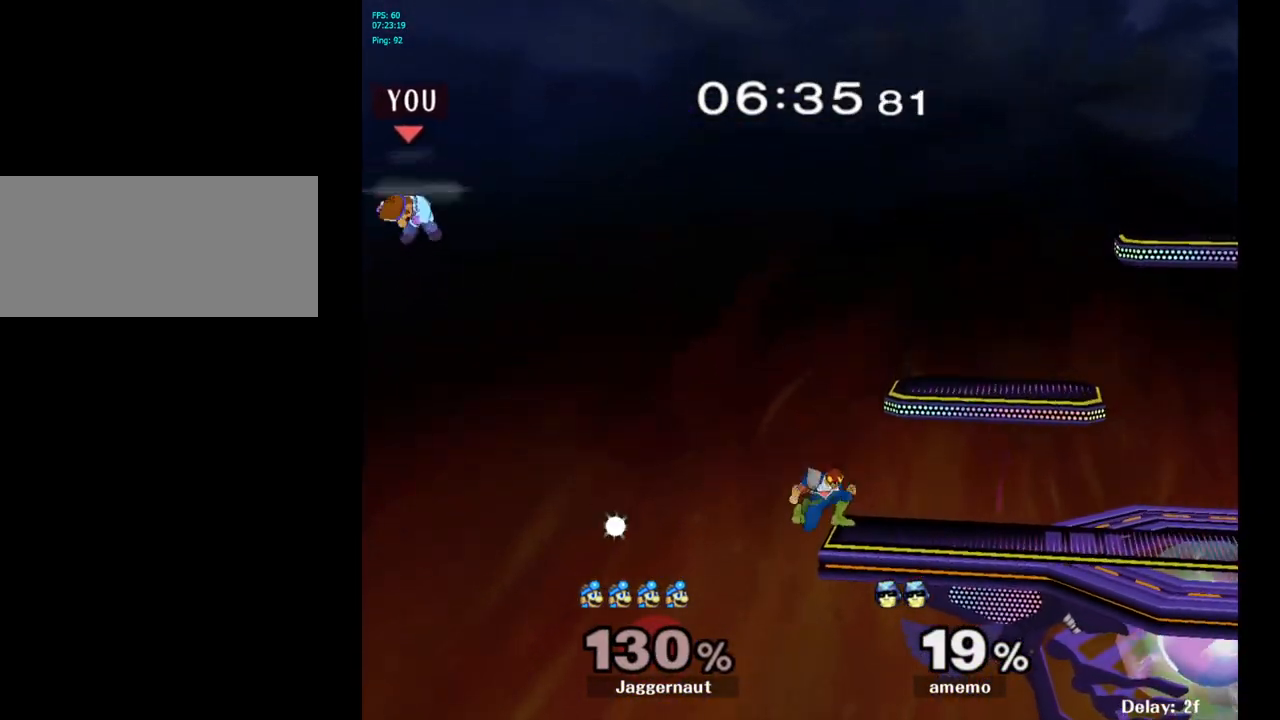
{"buttons": [], "left_stick": "right", "right_stick": "center", "events": [[17, "B", "down"], [217, "B", "up"], [267, "B", "down"], [383, "B", "up"]]}
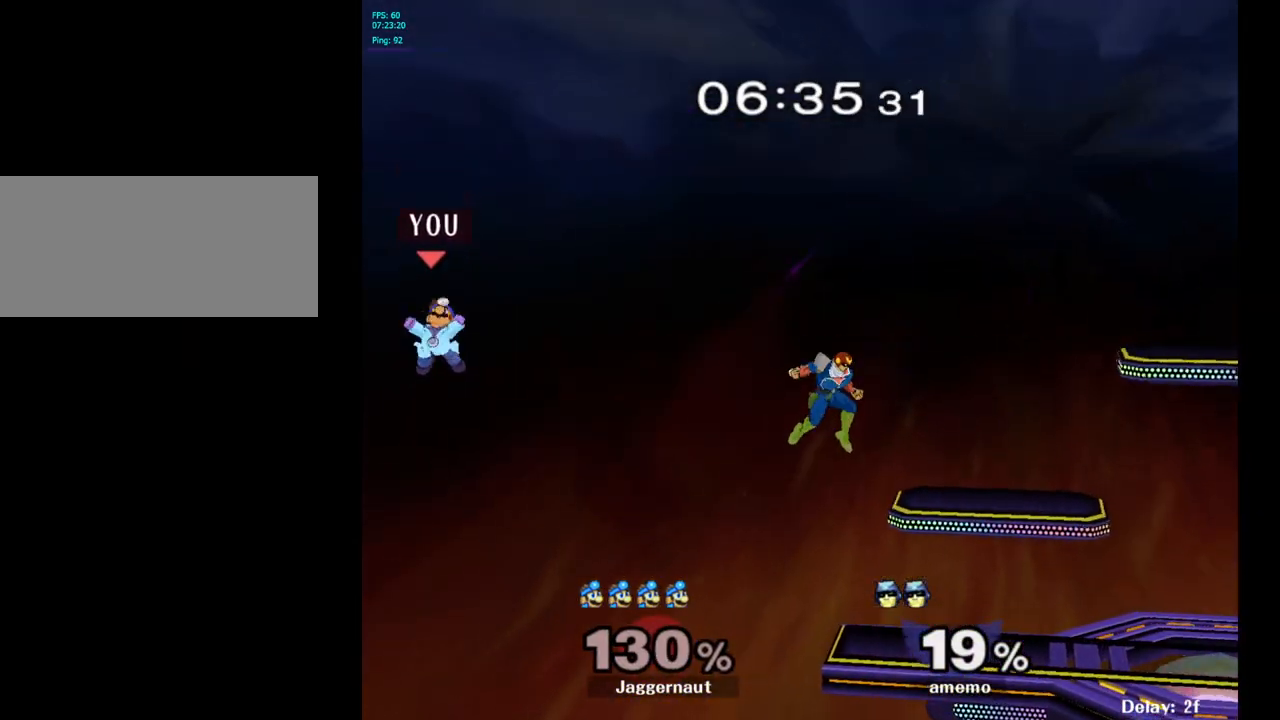
{"buttons": ["Y"], "left_stick": "right", "right_stick": "center", "events": [[50, "Y", "down"], [150, "Y", "up"], [217, "Y", "down"], [333, "Y", "up"], [400, "Y", "down"]]}
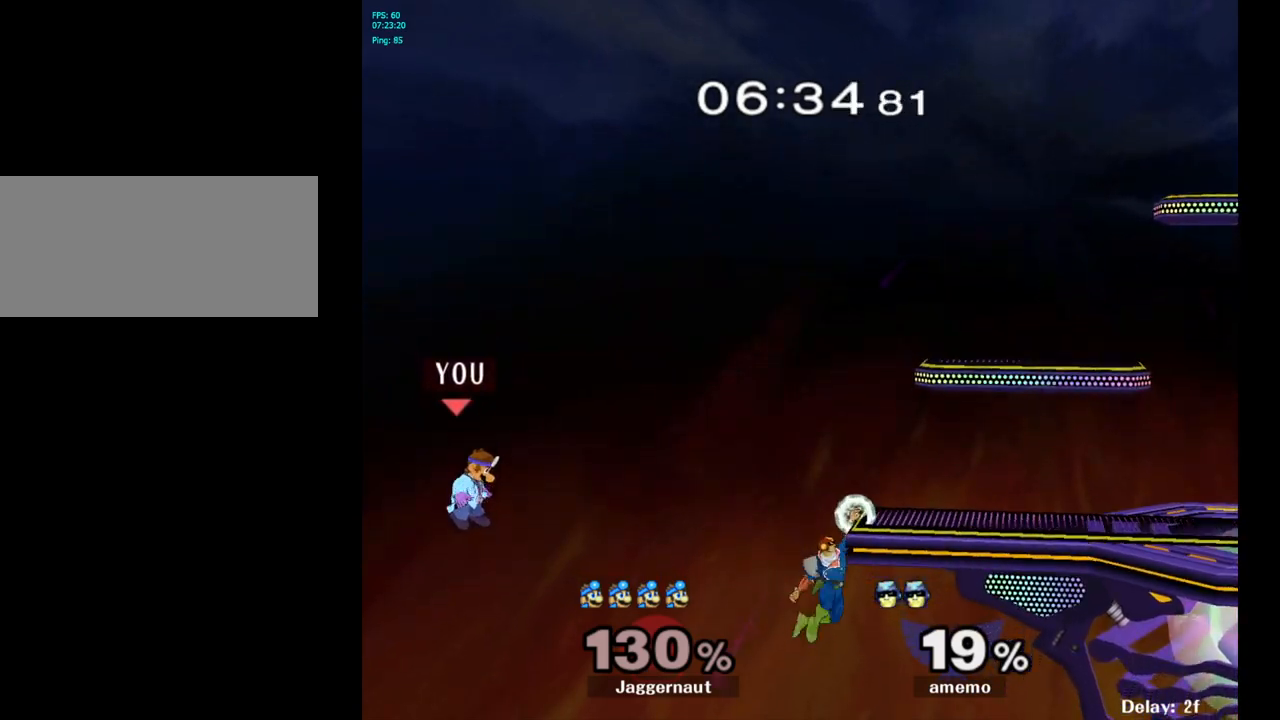
{"buttons": [], "left_stick": "right", "right_stick": "center", "events": [[17, "Y", "up"], [83, "Y", "down"], [200, "Y", "up"]]}
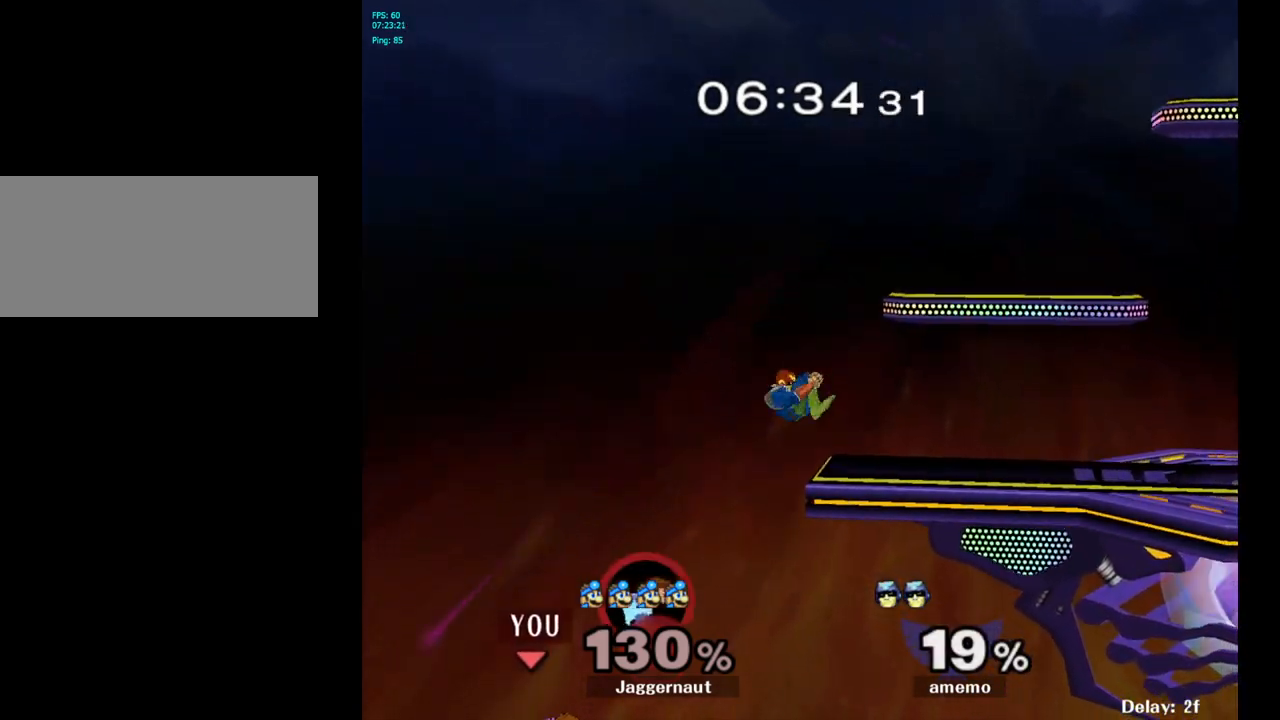
{"buttons": [], "left_stick": "center", "right_stick": "center", "events": [[367, "left_stick", "center"]]}
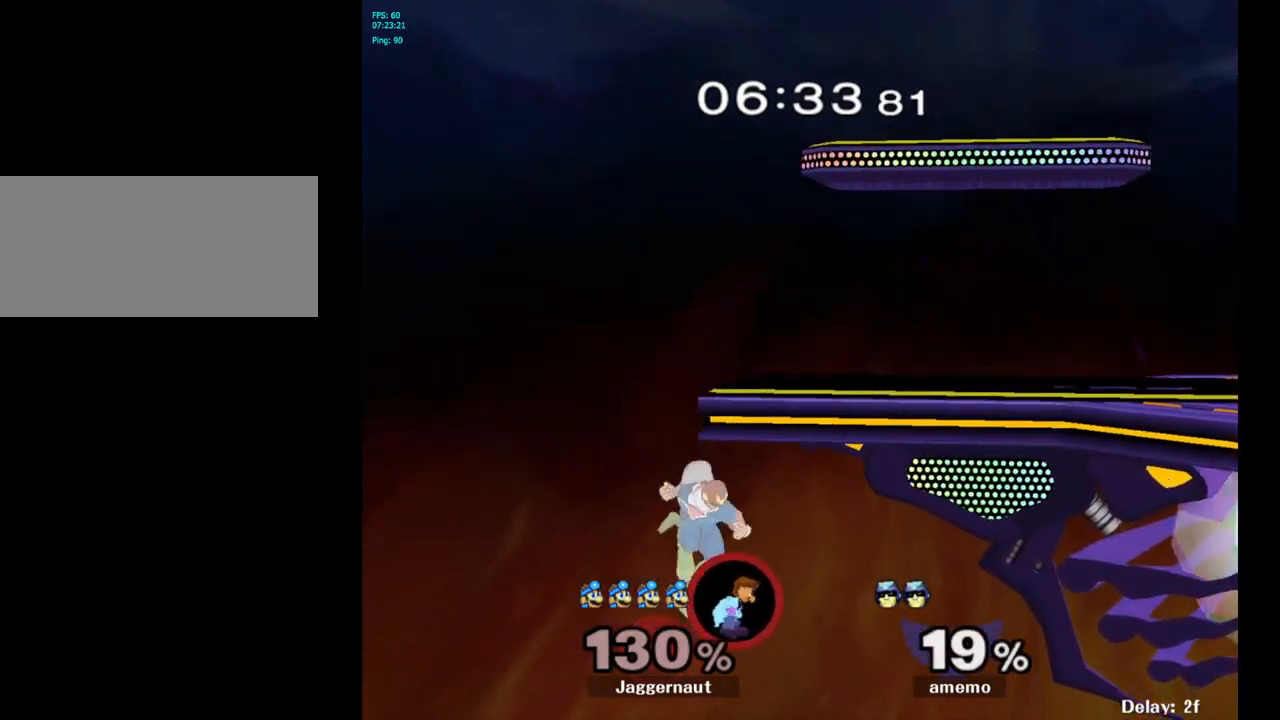
{"buttons": [], "left_stick": "center", "right_stick": "center", "events": []}
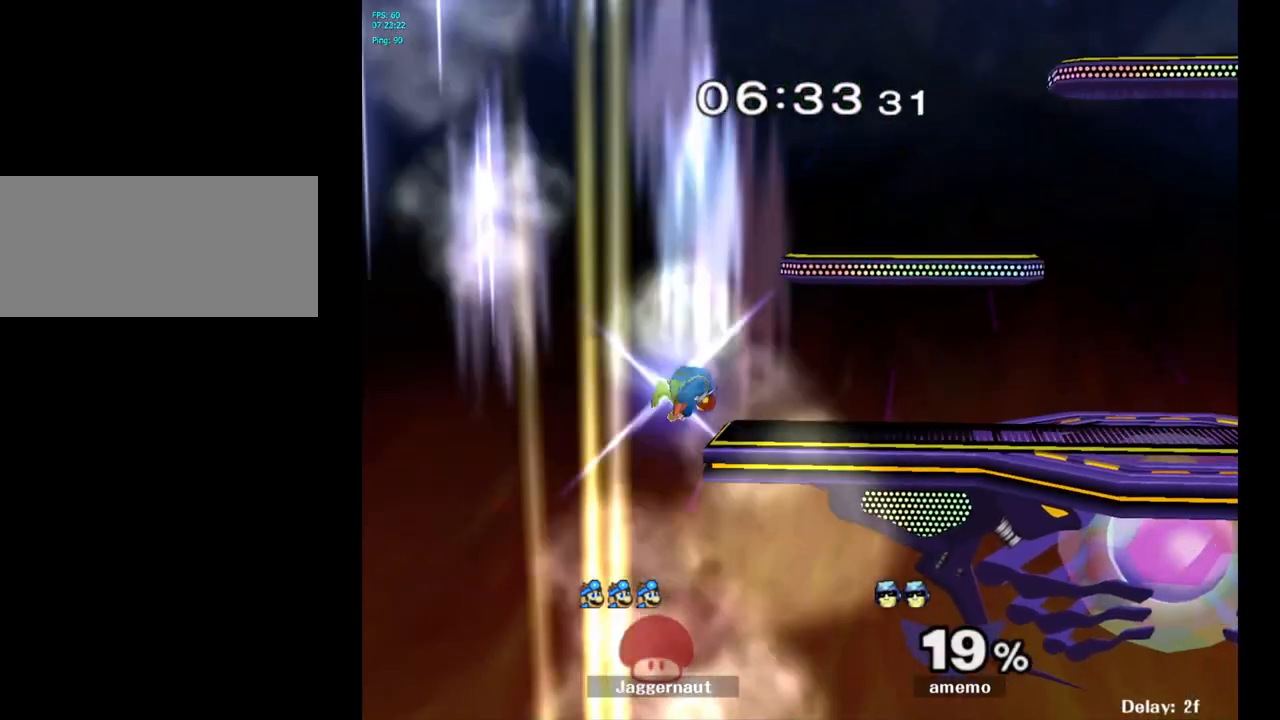
{"buttons": ["R1"], "left_stick": "center", "right_stick": "center", "events": [[100, "L1", "down"], [133, "R1", "down"], [483, "L1", "up"]]}
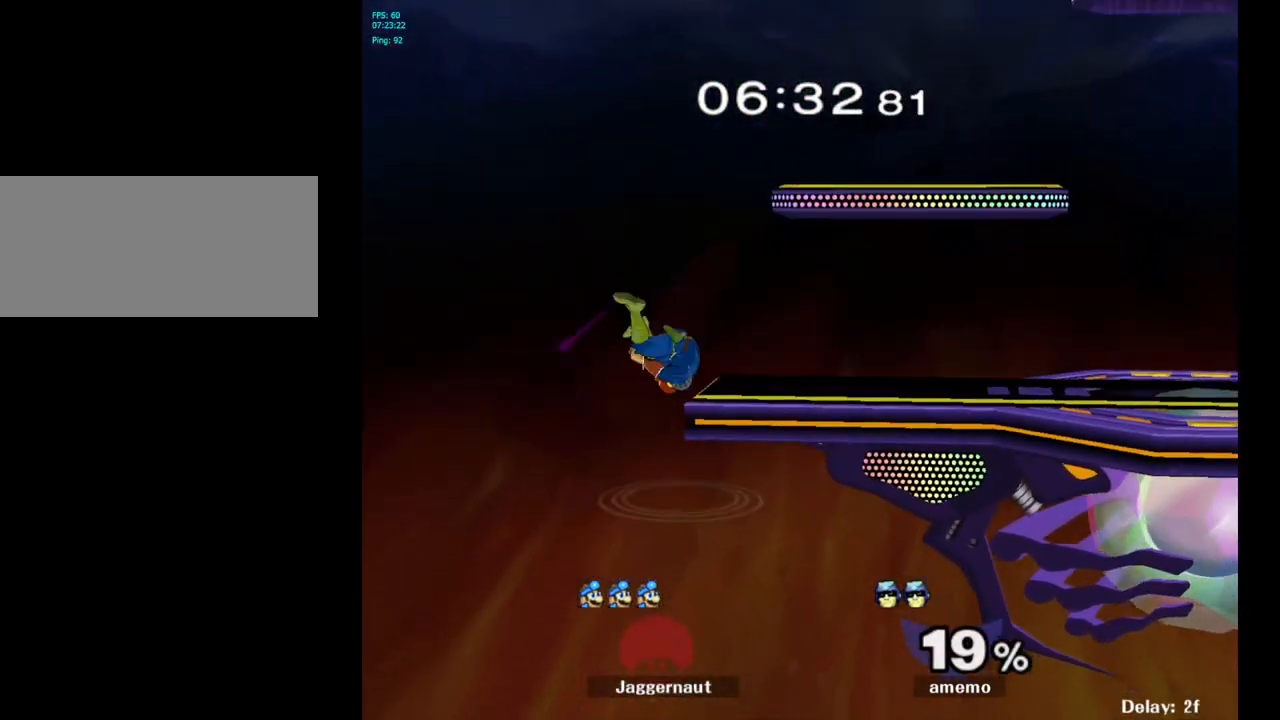
{"buttons": [], "left_stick": "left", "right_stick": "center", "events": [[67, "R1", "up"], [233, "left_stick", "up-left"], [283, "left_stick", "left"]]}
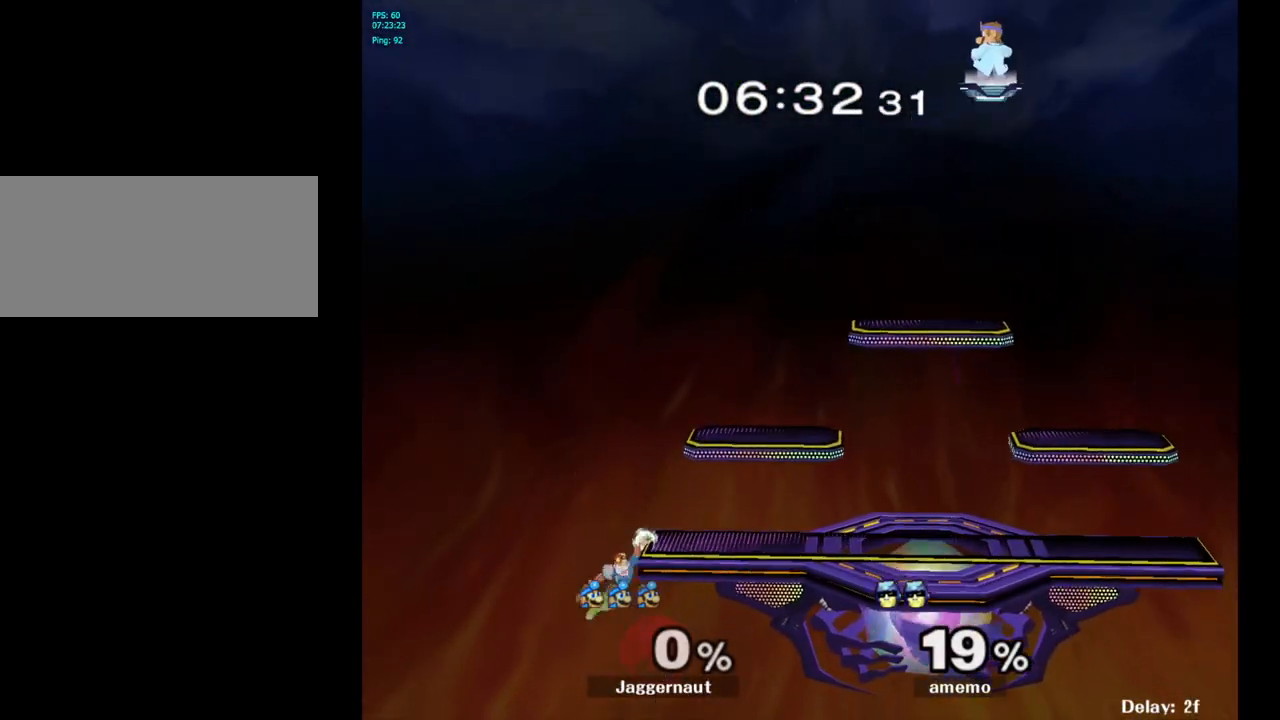
{"buttons": [], "left_stick": "left", "right_stick": "center", "events": []}